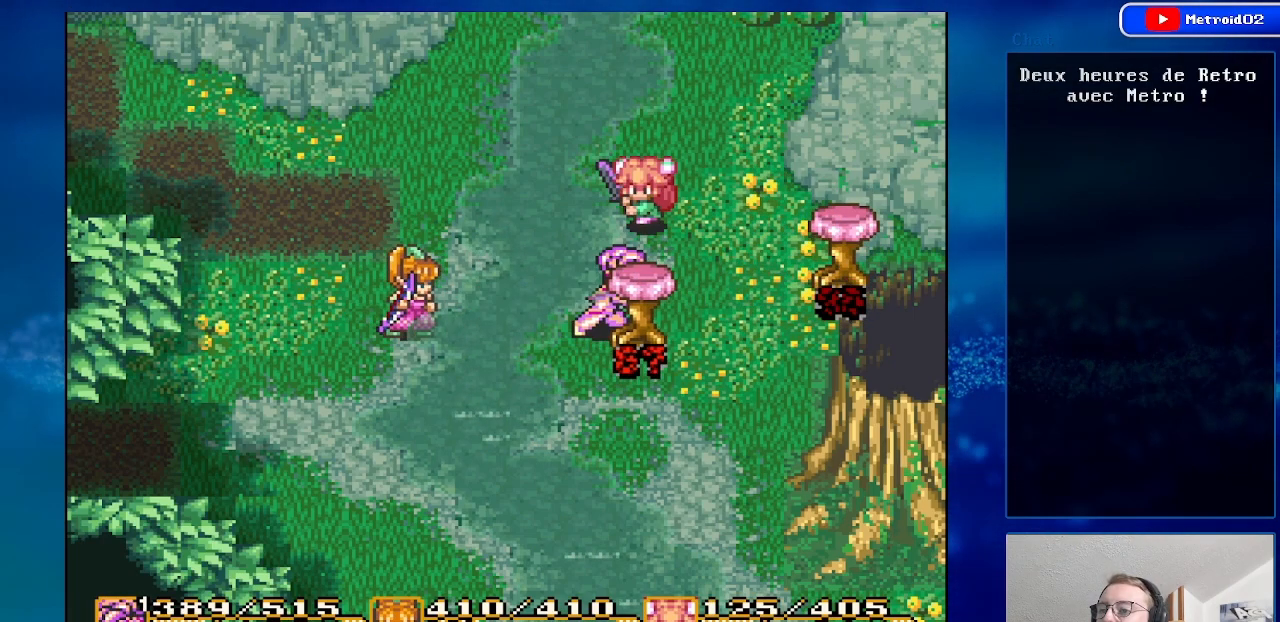
Gameplay with a controller (Nintendo layout); each line is a JSON object with the inputs held at the frame after it. "events" lists button and stick changes between this image and that frame as [ms after this image, input, new state], when the widget could be followed in between. Not read: L1 L3 R1 R3.
{"buttons": [], "events": [[500, "DPAD_RIGHT", "up"]]}
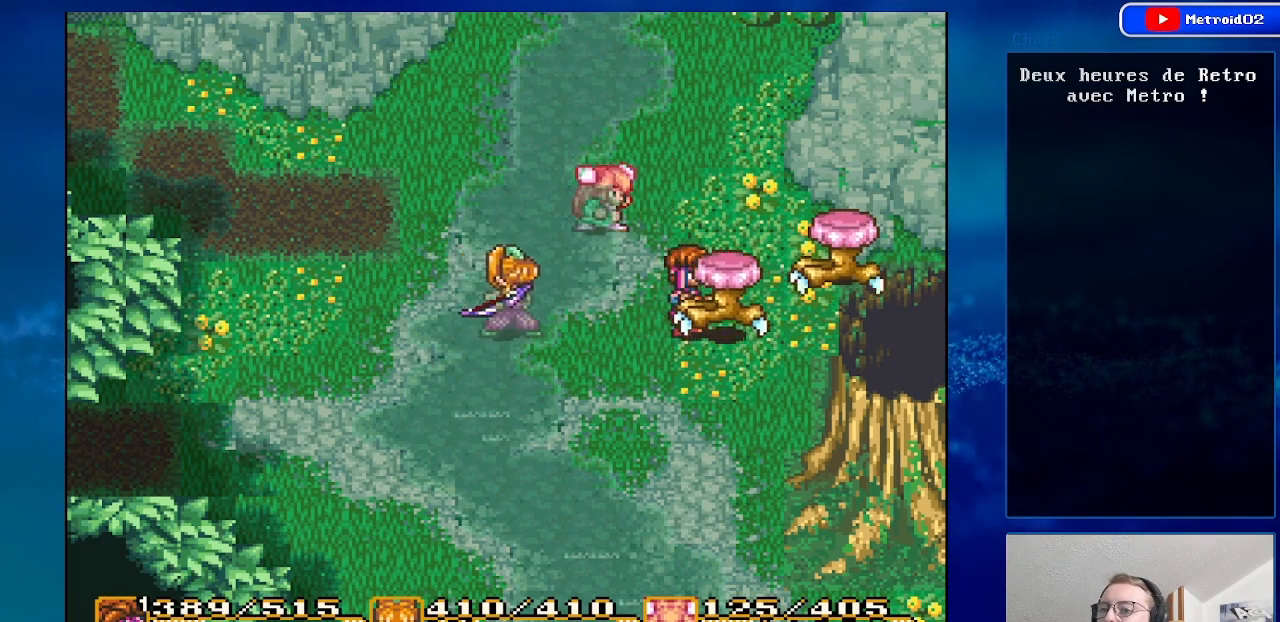
{"buttons": ["A"], "events": [[167, "A", "down"]]}
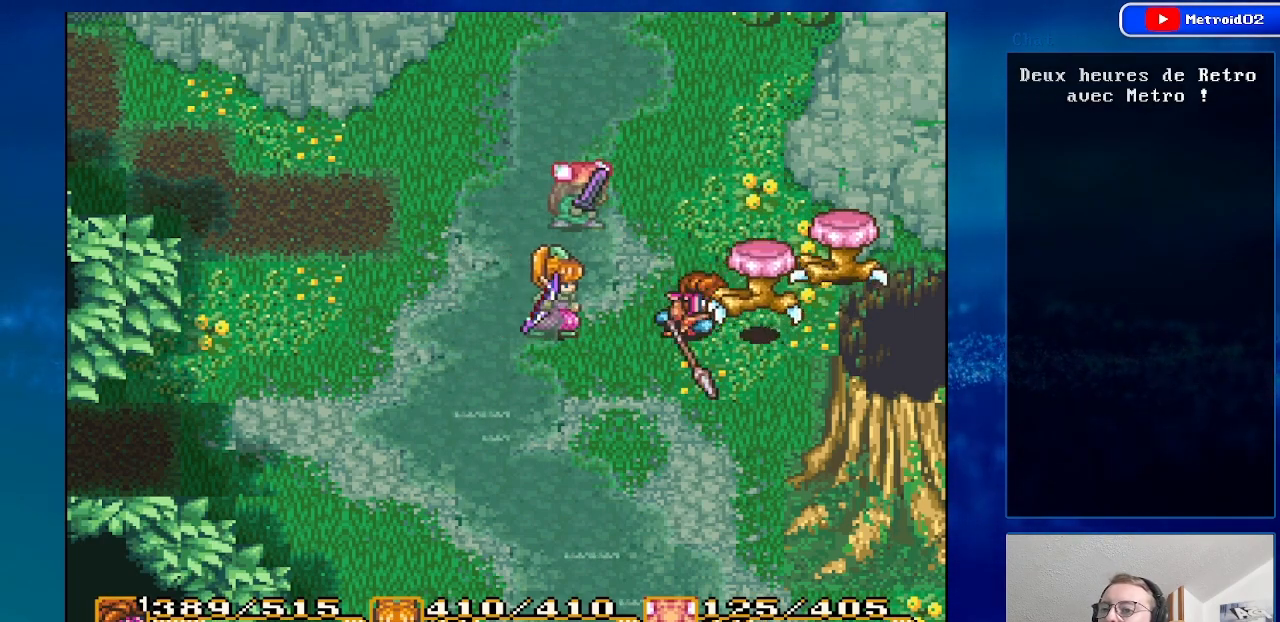
{"buttons": [], "events": [[167, "A", "up"], [367, "DPAD_LEFT", "down"], [500, "DPAD_LEFT", "up"]]}
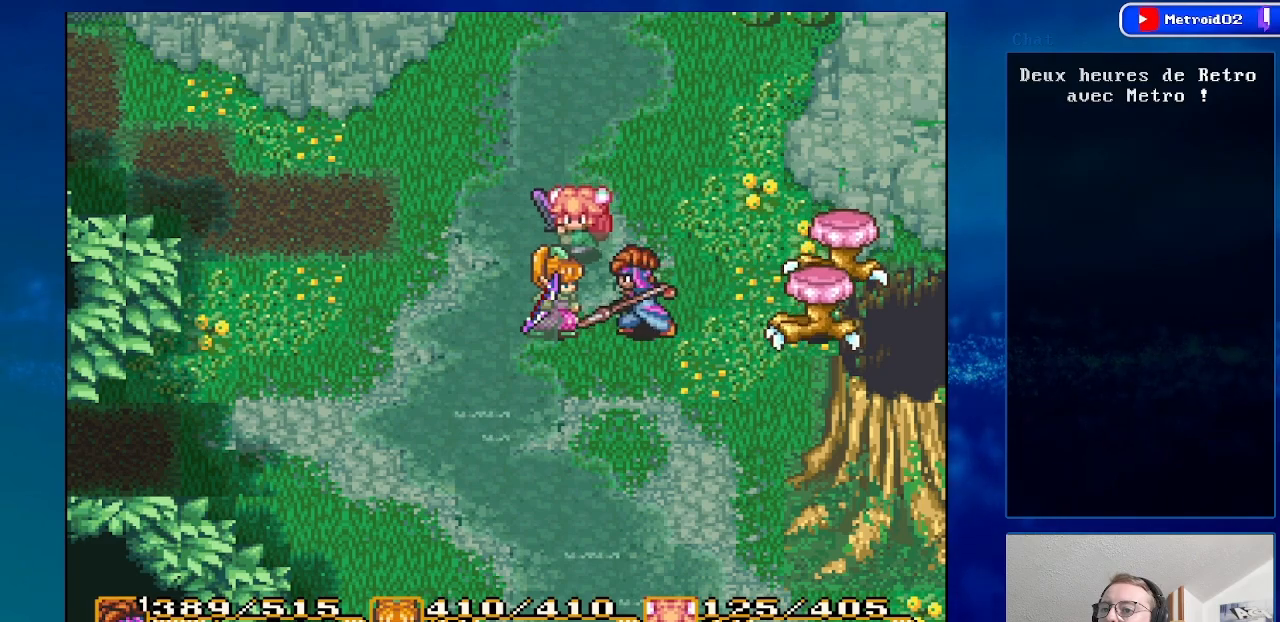
{"buttons": [], "events": [[250, "DPAD_LEFT", "down"], [383, "DPAD_LEFT", "up"]]}
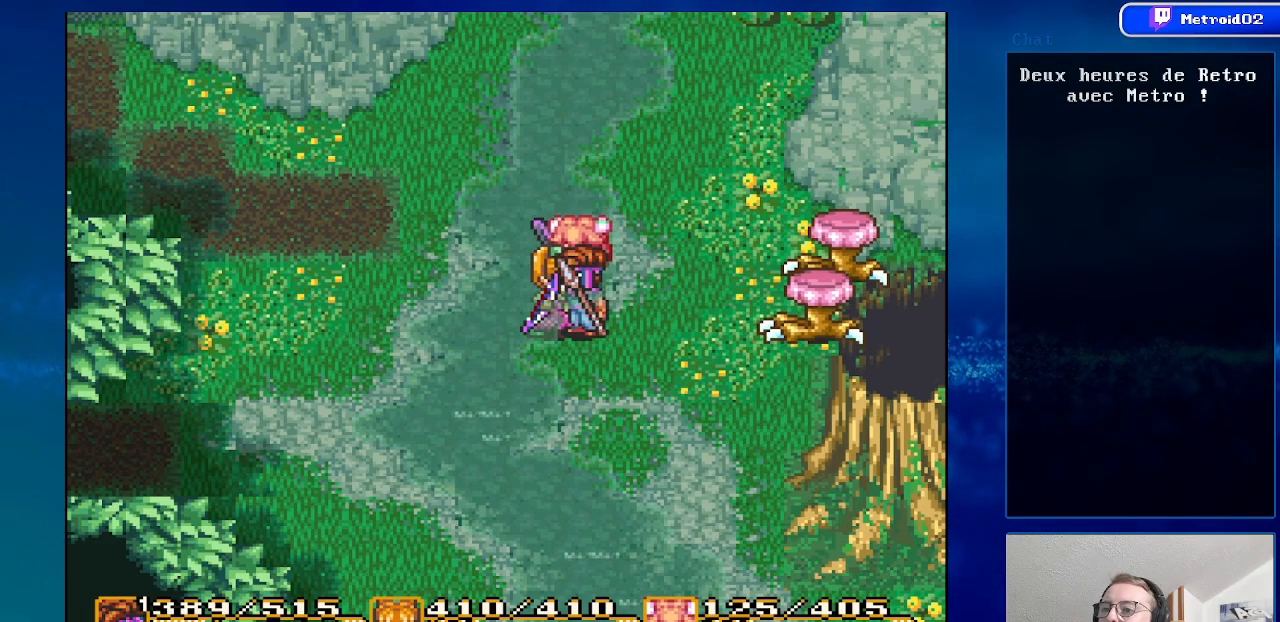
{"buttons": ["DPAD_LEFT"], "events": [[50, "DPAD_UP", "down"], [150, "DPAD_UP", "up"], [450, "DPAD_LEFT", "down"]]}
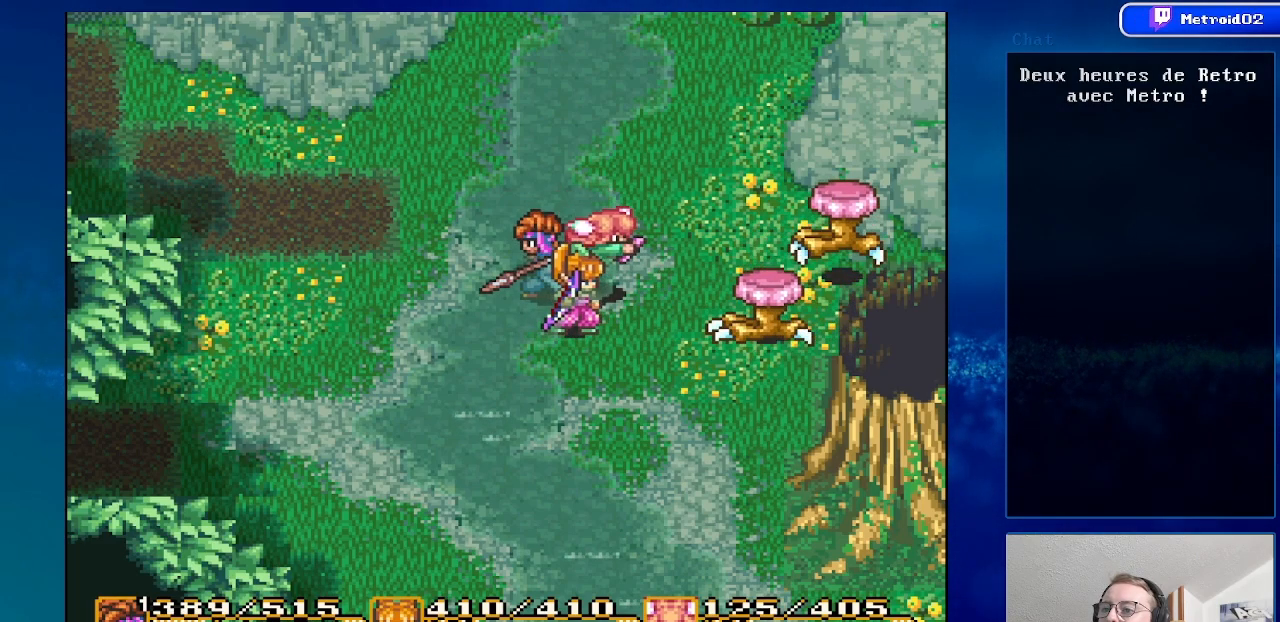
{"buttons": ["DPAD_RIGHT"], "events": [[67, "DPAD_LEFT", "up"], [333, "DPAD_RIGHT", "down"]]}
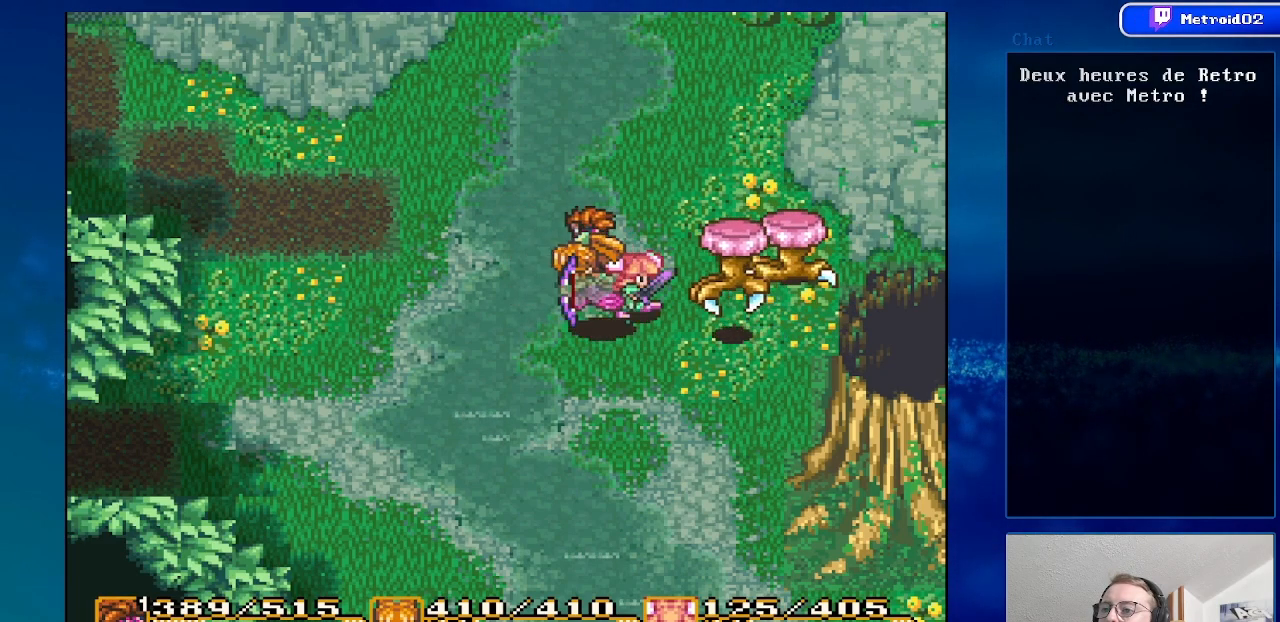
{"buttons": ["DPAD_RIGHT"], "events": [[183, "A", "down"], [467, "A", "up"]]}
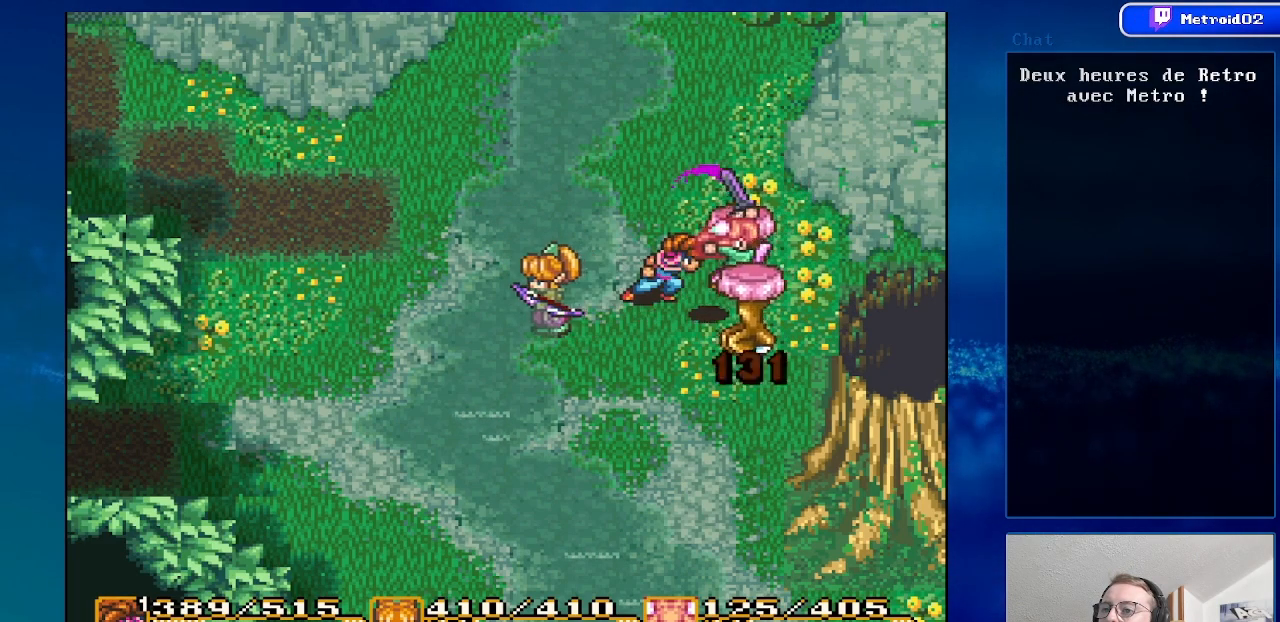
{"buttons": [], "events": [[100, "A", "down"], [133, "DPAD_RIGHT", "up"], [233, "A", "up"]]}
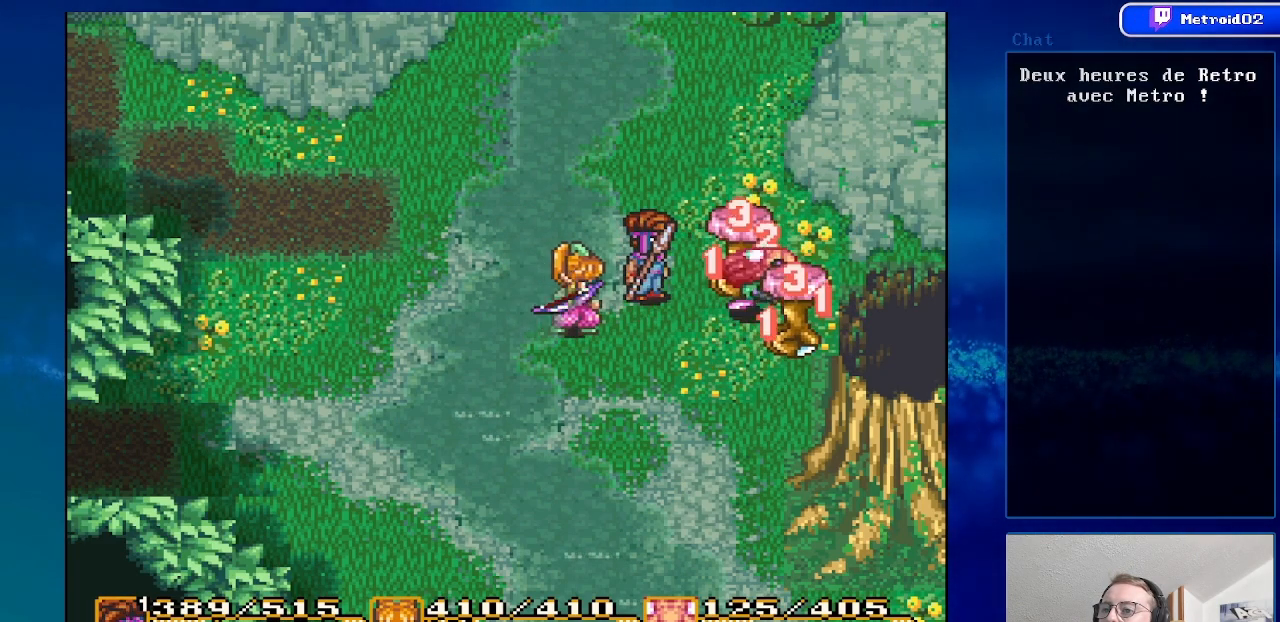
{"buttons": [], "events": [[250, "DPAD_LEFT", "down"], [450, "DPAD_LEFT", "up"]]}
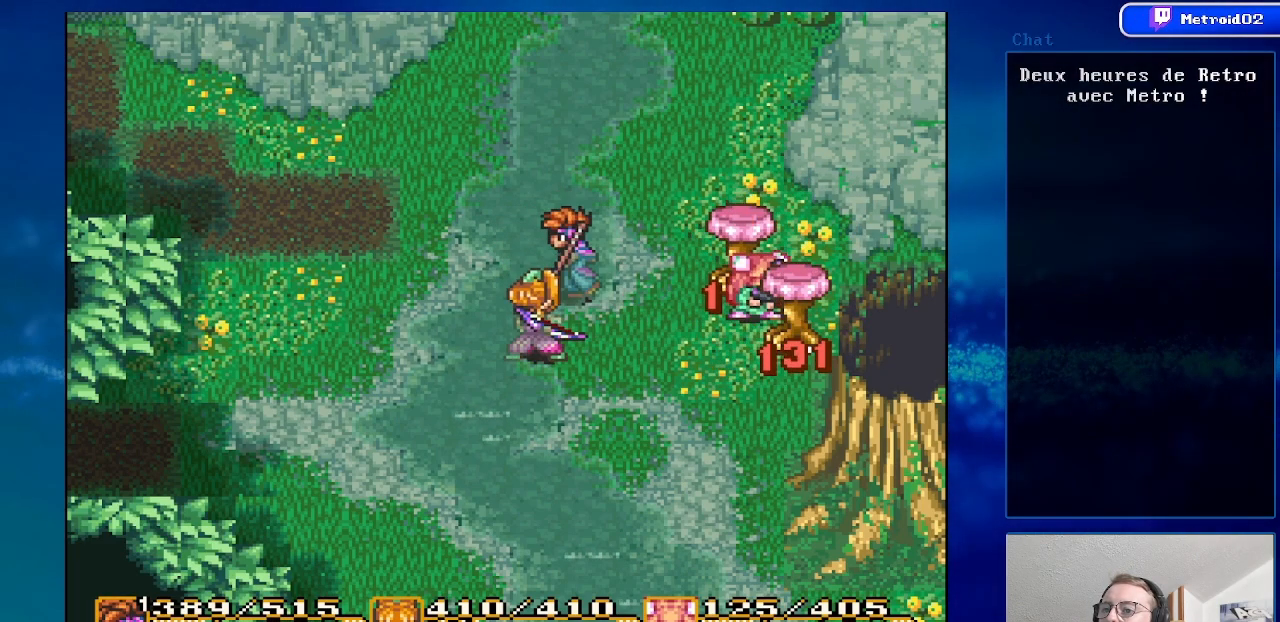
{"buttons": [], "events": [[50, "DPAD_LEFT", "down"], [200, "DPAD_LEFT", "up"], [383, "DPAD_RIGHT", "down"], [483, "DPAD_RIGHT", "up"]]}
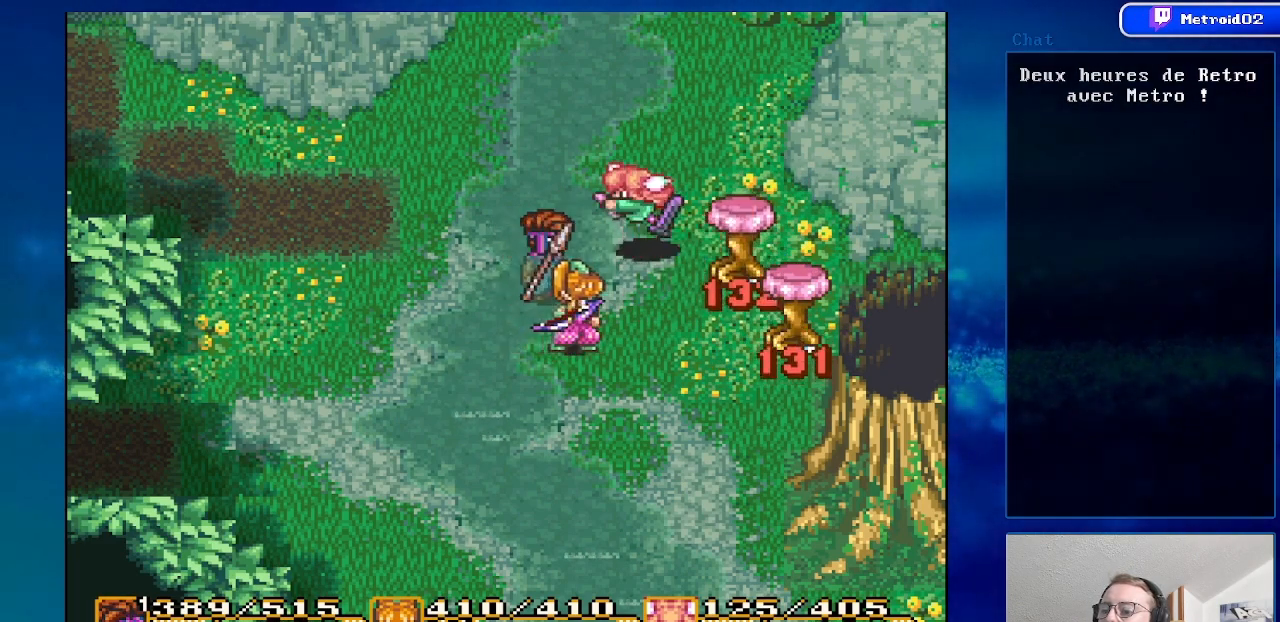
{"buttons": [], "events": []}
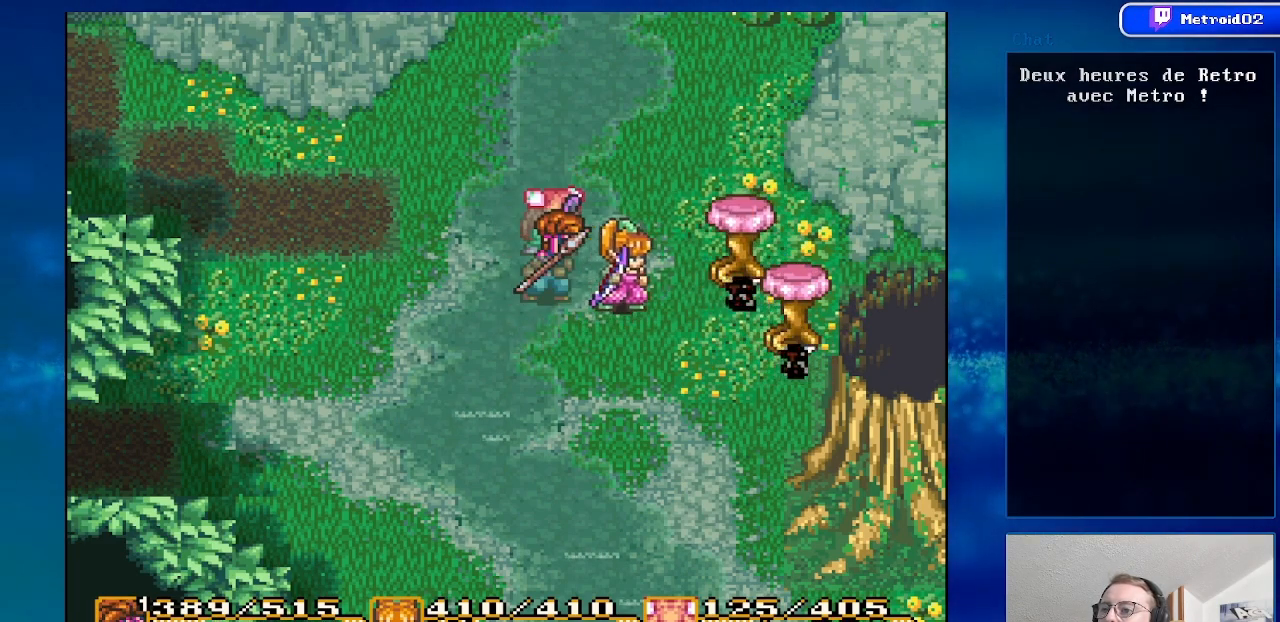
{"buttons": ["DPAD_RIGHT"], "events": [[50, "DPAD_RIGHT", "down"]]}
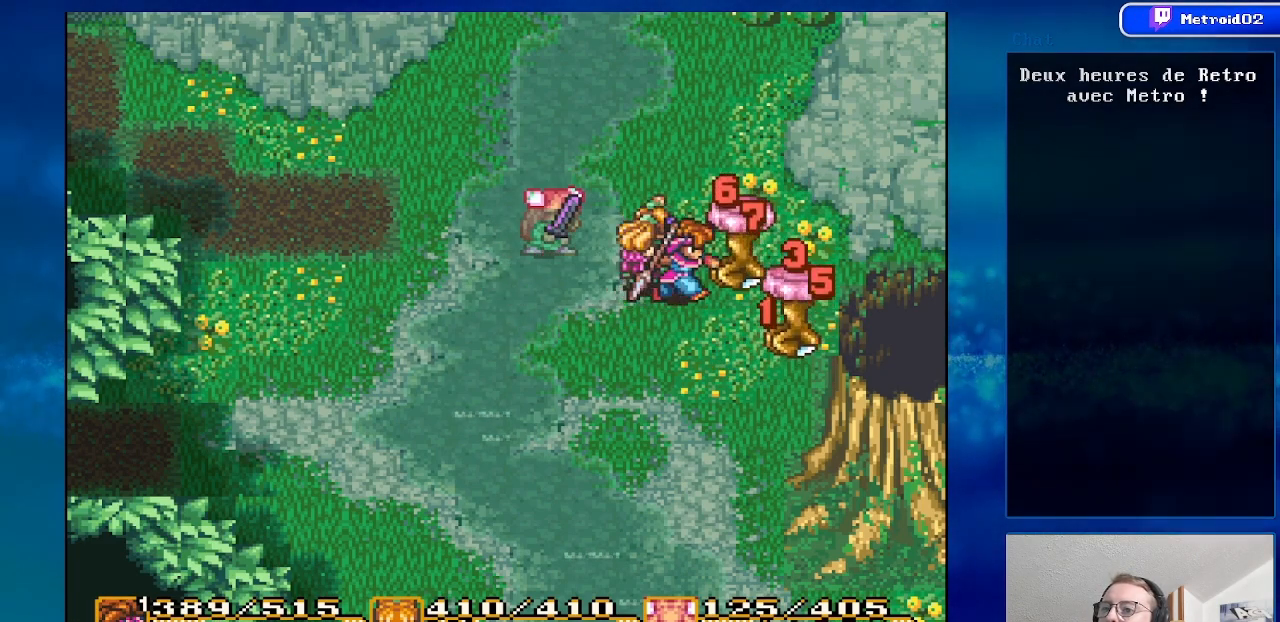
{"buttons": ["DPAD_LEFT"], "events": [[100, "DPAD_RIGHT", "up"], [267, "DPAD_LEFT", "down"]]}
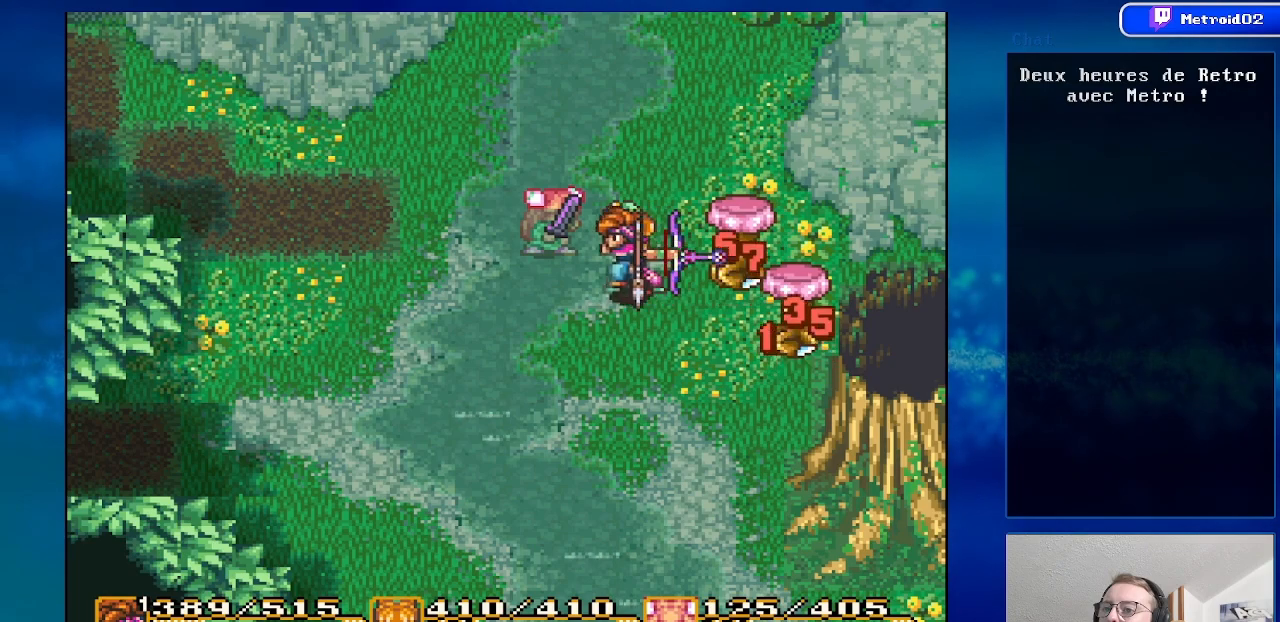
{"buttons": ["DPAD_LEFT"], "events": [[267, "DPAD_LEFT", "up"], [467, "DPAD_LEFT", "down"]]}
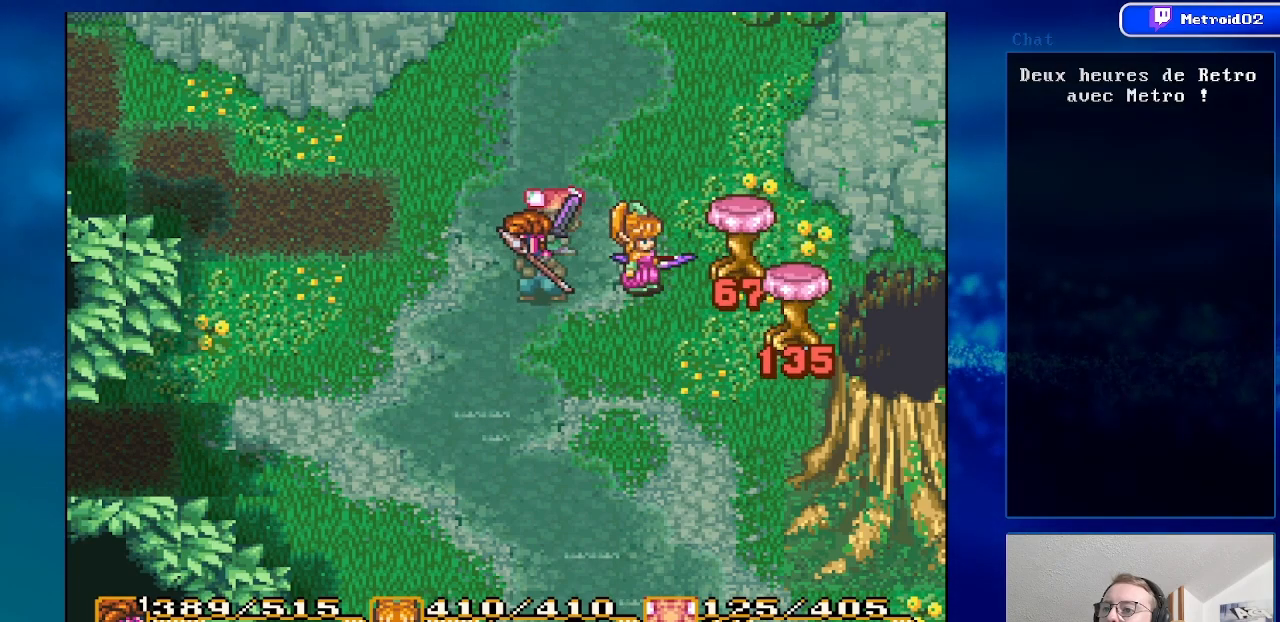
{"buttons": [], "events": [[83, "DPAD_LEFT", "up"], [250, "DPAD_RIGHT", "down"], [400, "DPAD_RIGHT", "up"]]}
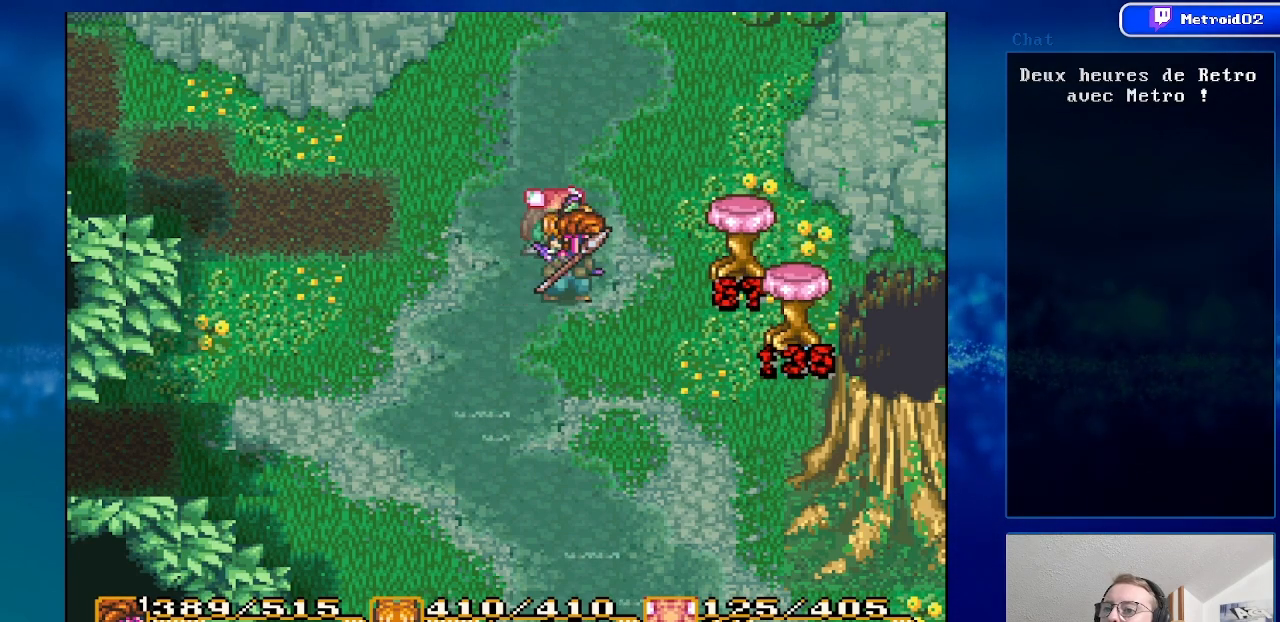
{"buttons": ["A"], "events": [[133, "DPAD_RIGHT", "down"], [500, "A", "down"], [500, "DPAD_RIGHT", "up"]]}
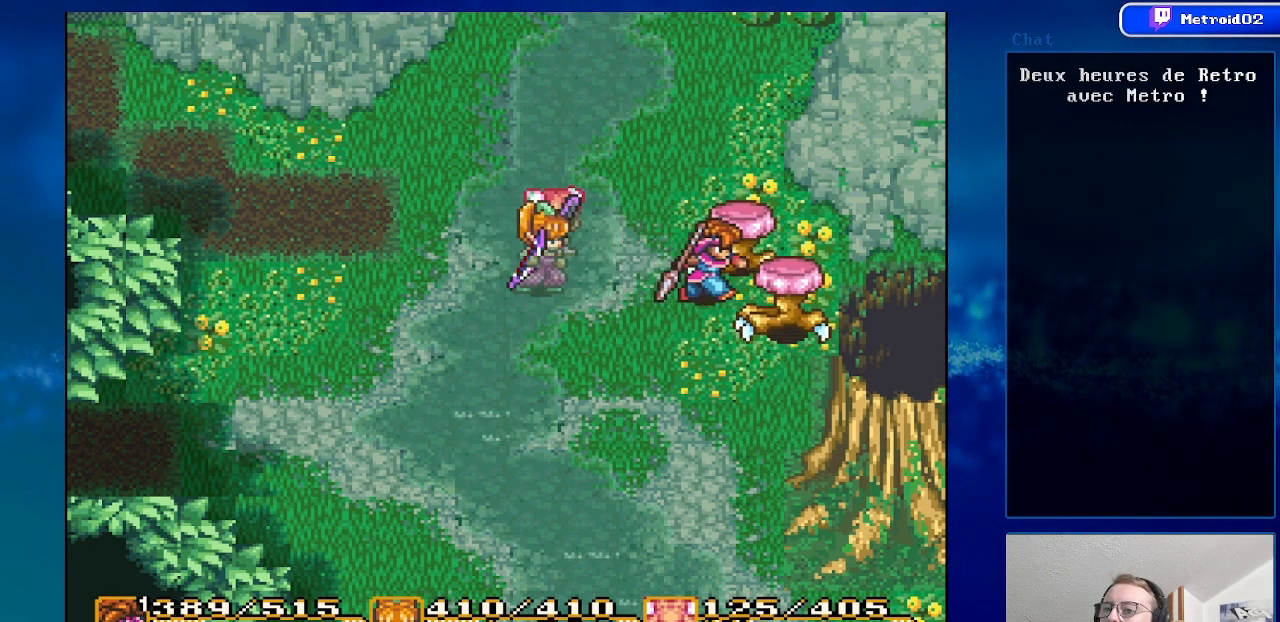
{"buttons": [], "events": [[250, "A", "up"]]}
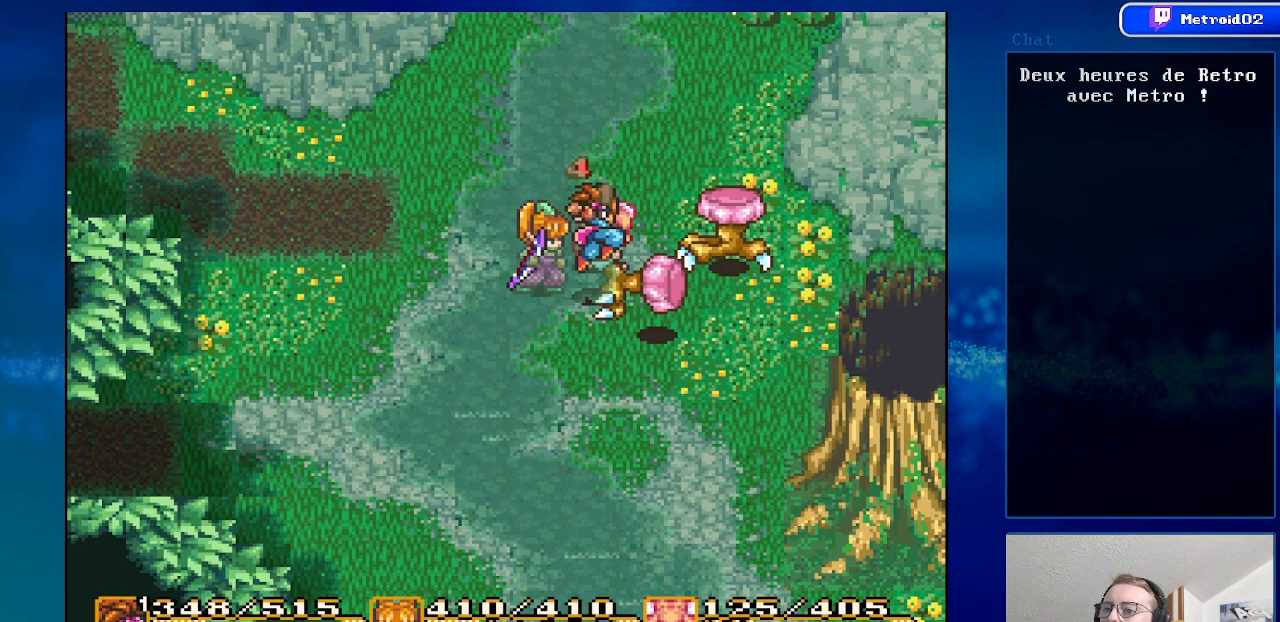
{"buttons": [], "events": []}
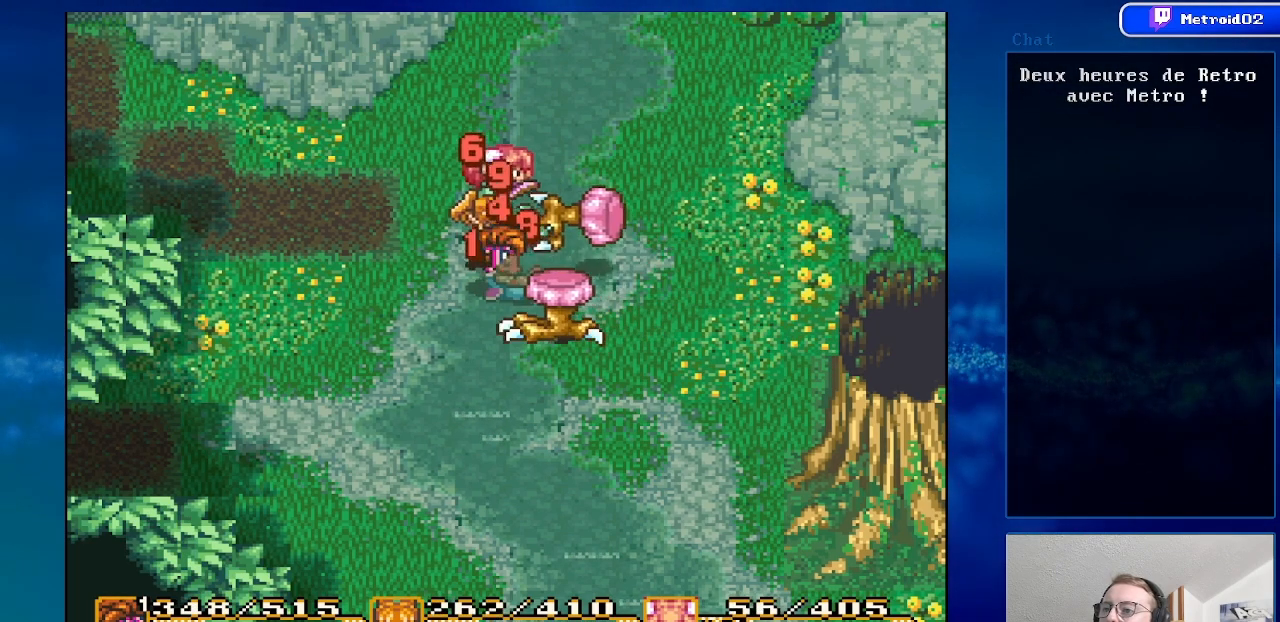
{"buttons": [], "events": []}
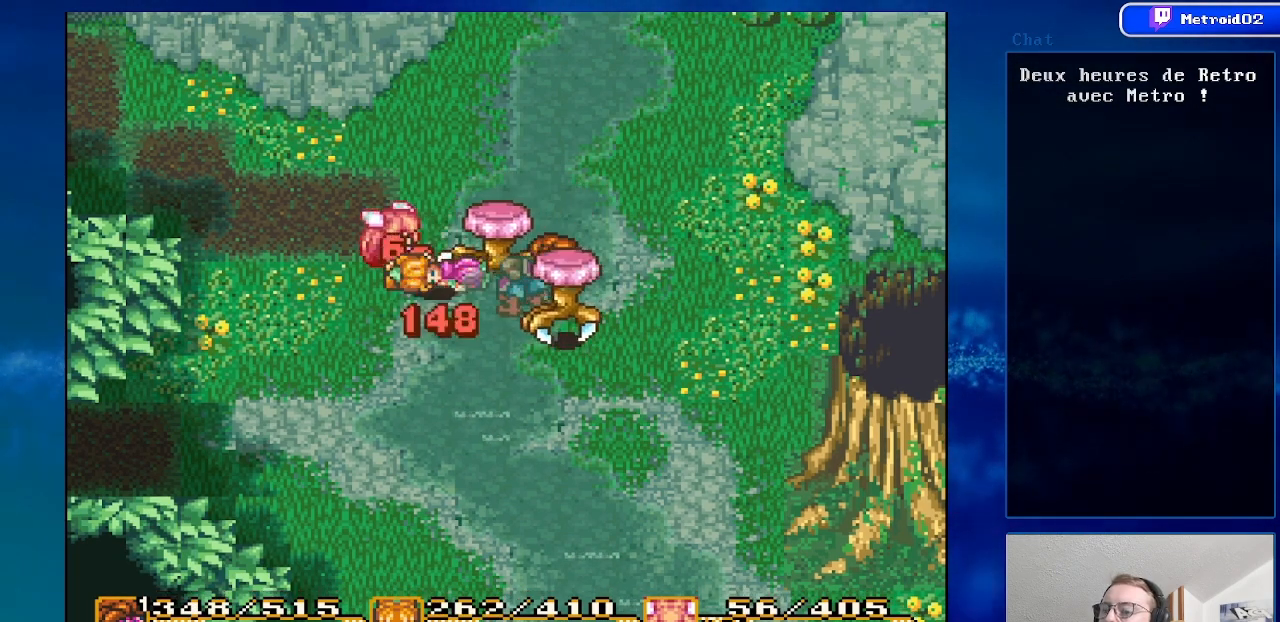
{"buttons": [], "events": [[233, "DPAD_RIGHT", "down"], [333, "A", "down"], [400, "DPAD_RIGHT", "up"], [467, "A", "up"]]}
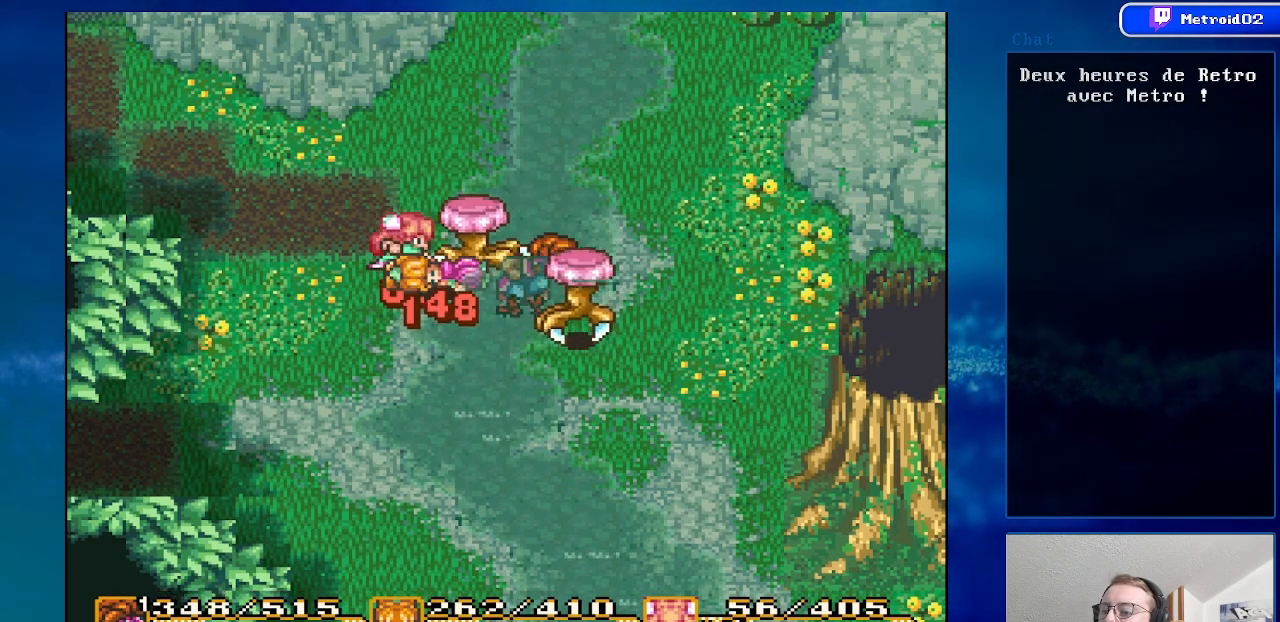
{"buttons": ["X"], "events": [[67, "X", "down"], [167, "X", "up"], [267, "X", "down"], [367, "X", "up"], [450, "X", "down"]]}
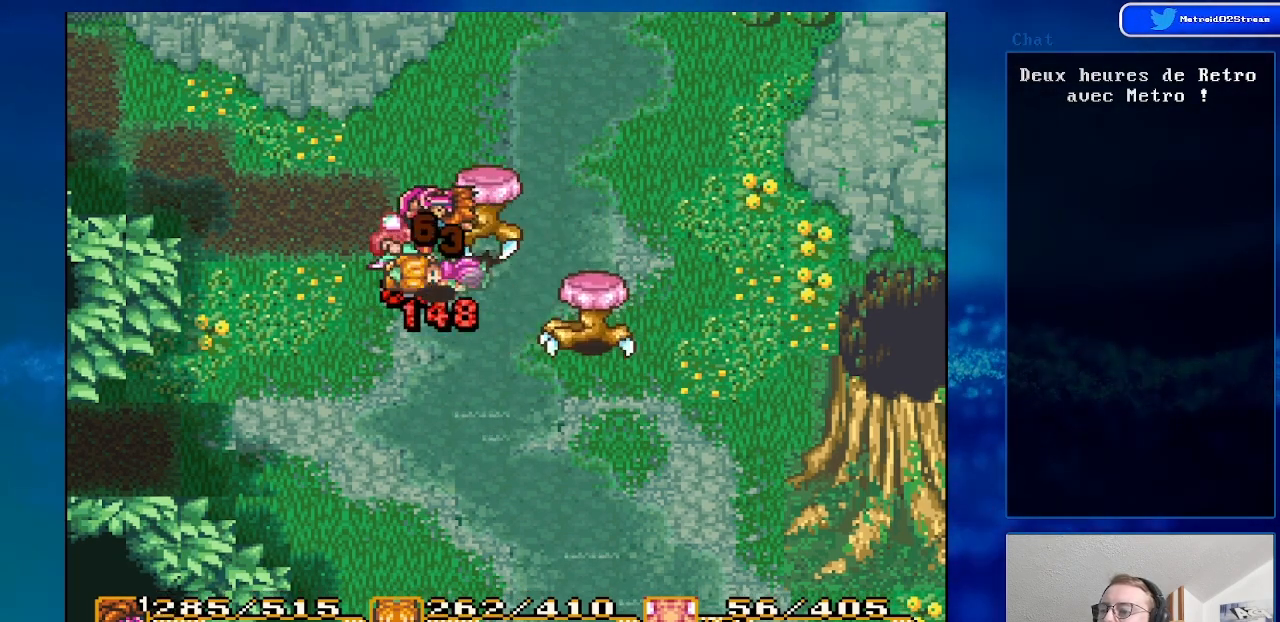
{"buttons": ["DPAD_RIGHT"], "events": [[33, "X", "up"], [100, "X", "down"], [200, "X", "up"], [300, "X", "down"], [367, "DPAD_RIGHT", "down"], [450, "X", "up"]]}
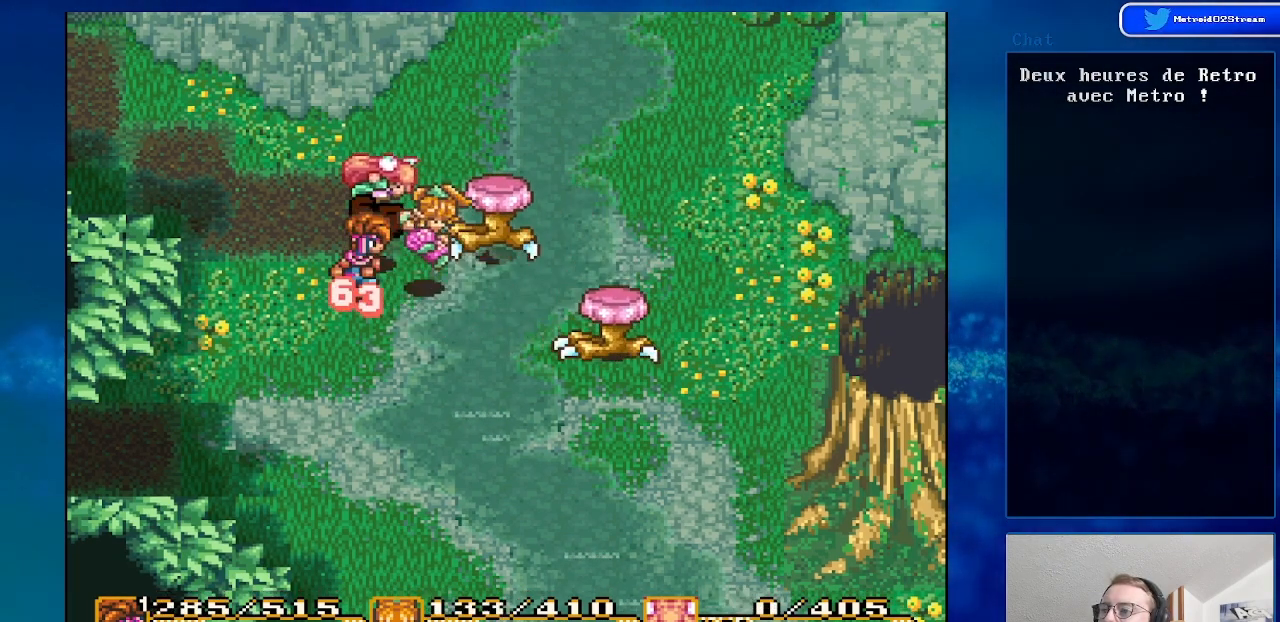
{"buttons": [], "events": [[33, "DPAD_RIGHT", "up"], [67, "X", "down"], [167, "X", "up"], [267, "X", "down"], [383, "X", "up"]]}
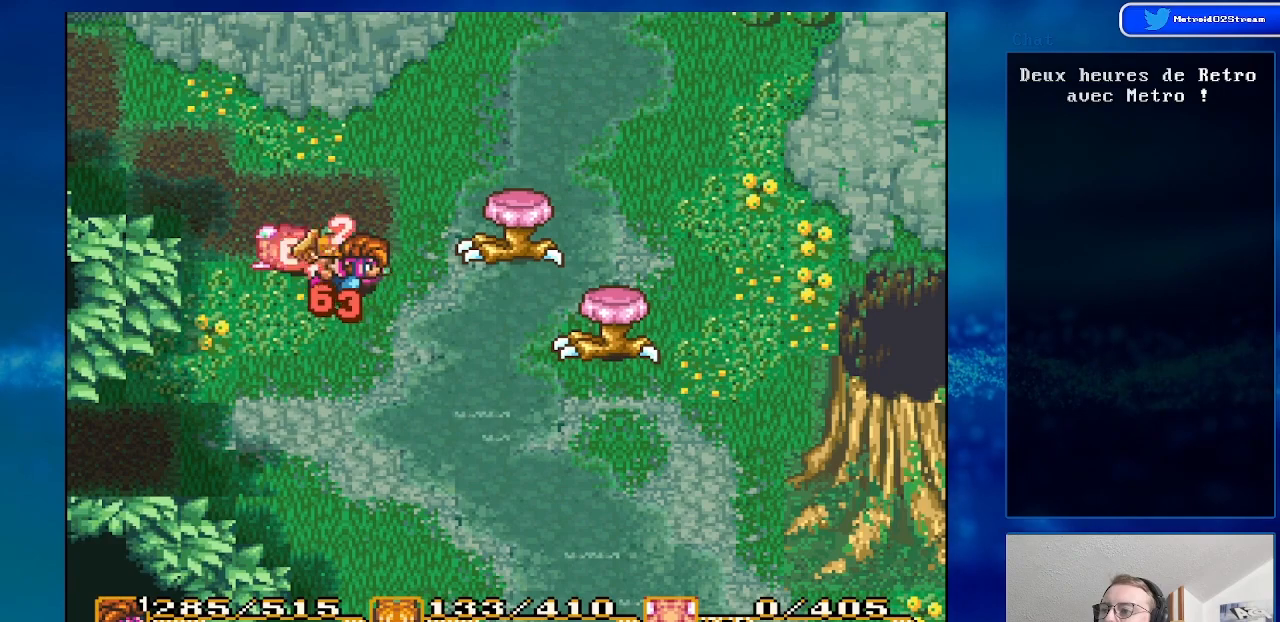
{"buttons": [], "events": [[50, "X", "down"], [233, "X", "up"]]}
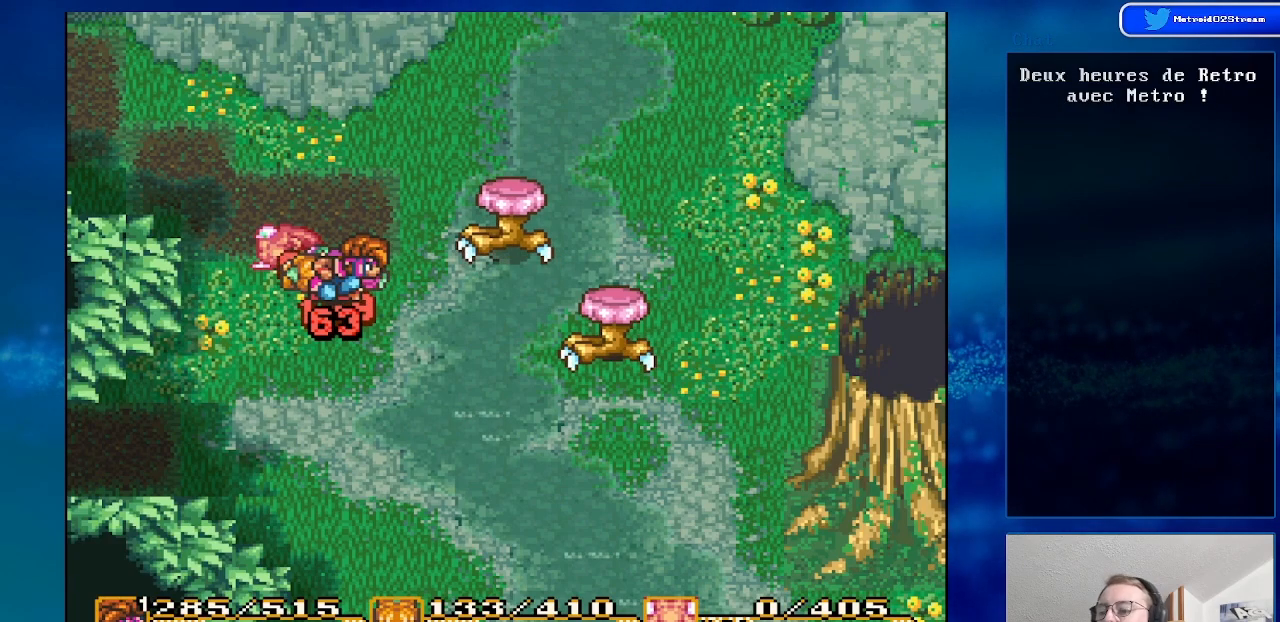
{"buttons": ["A"], "events": [[183, "DPAD_RIGHT", "down"], [433, "DPAD_RIGHT", "up"], [500, "A", "down"]]}
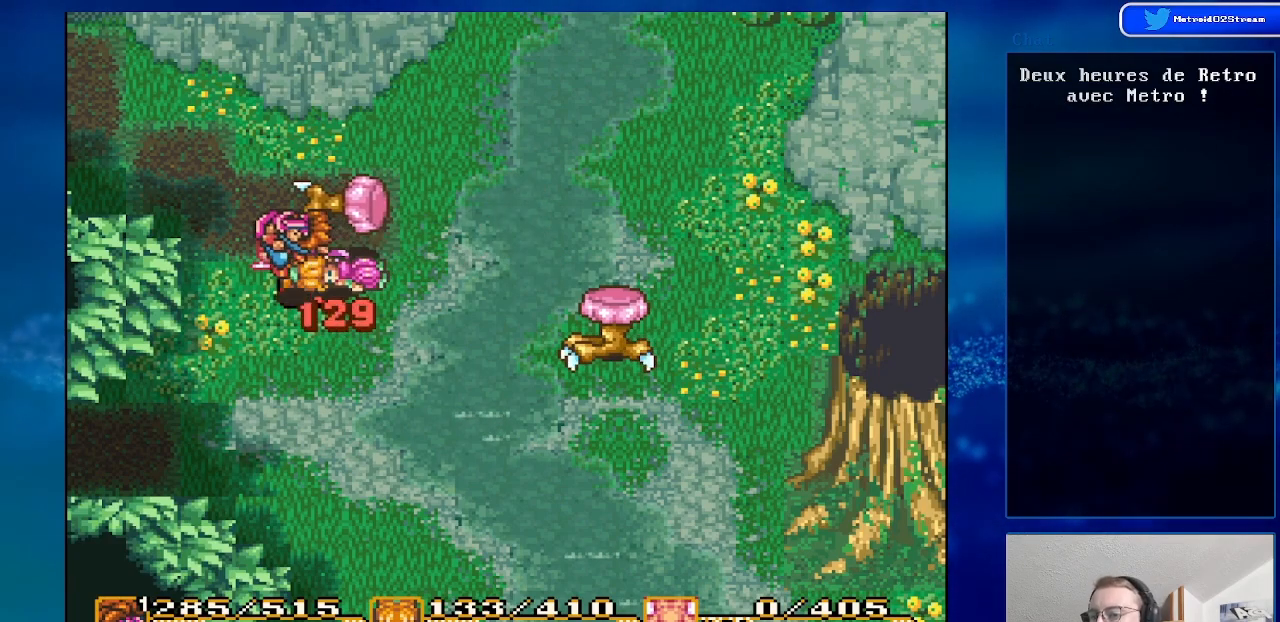
{"buttons": [], "events": [[83, "A", "up"]]}
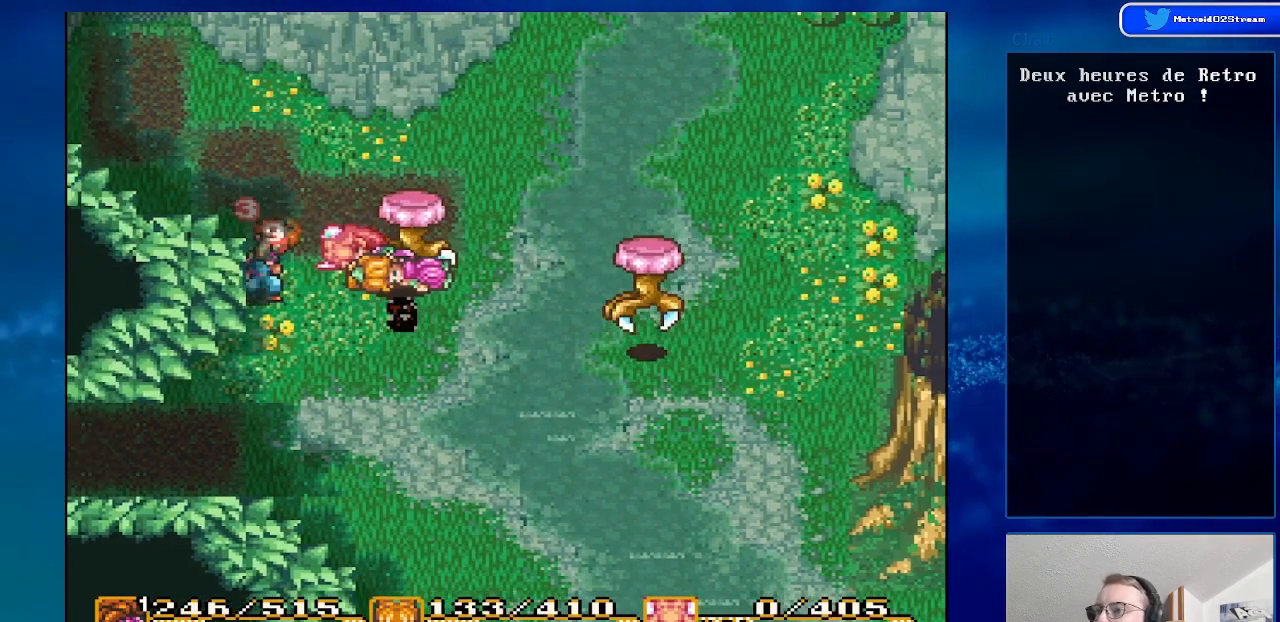
{"buttons": ["DPAD_RIGHT"], "events": [[450, "DPAD_RIGHT", "down"]]}
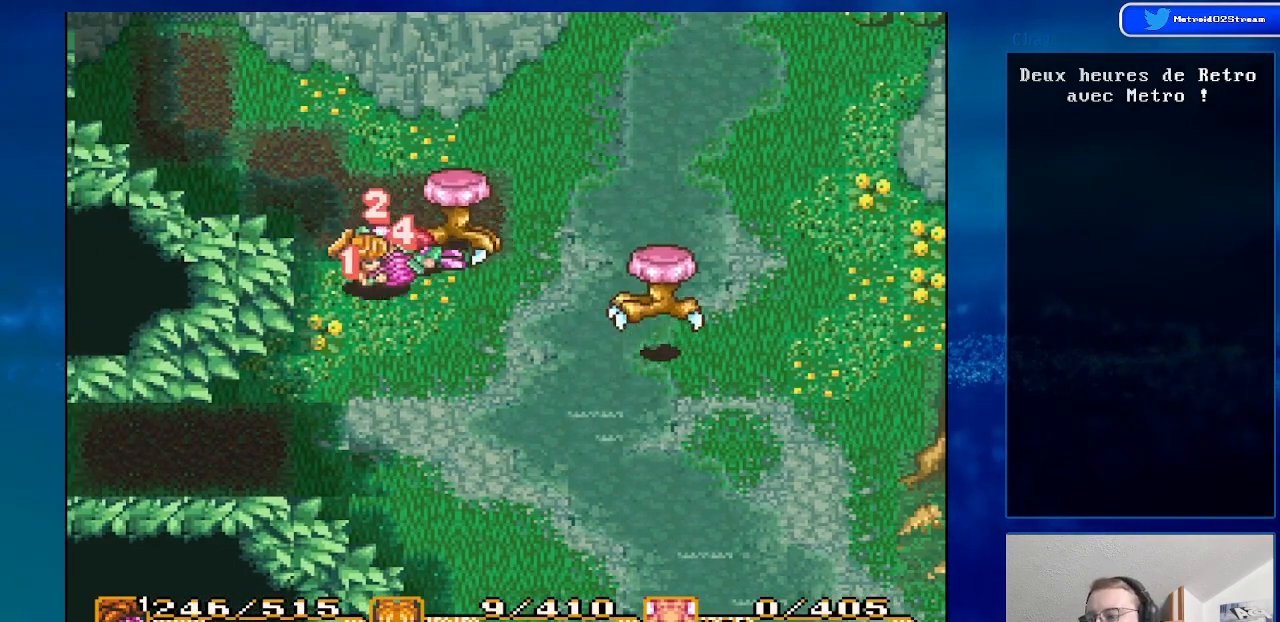
{"buttons": [], "events": [[167, "DPAD_RIGHT", "up"]]}
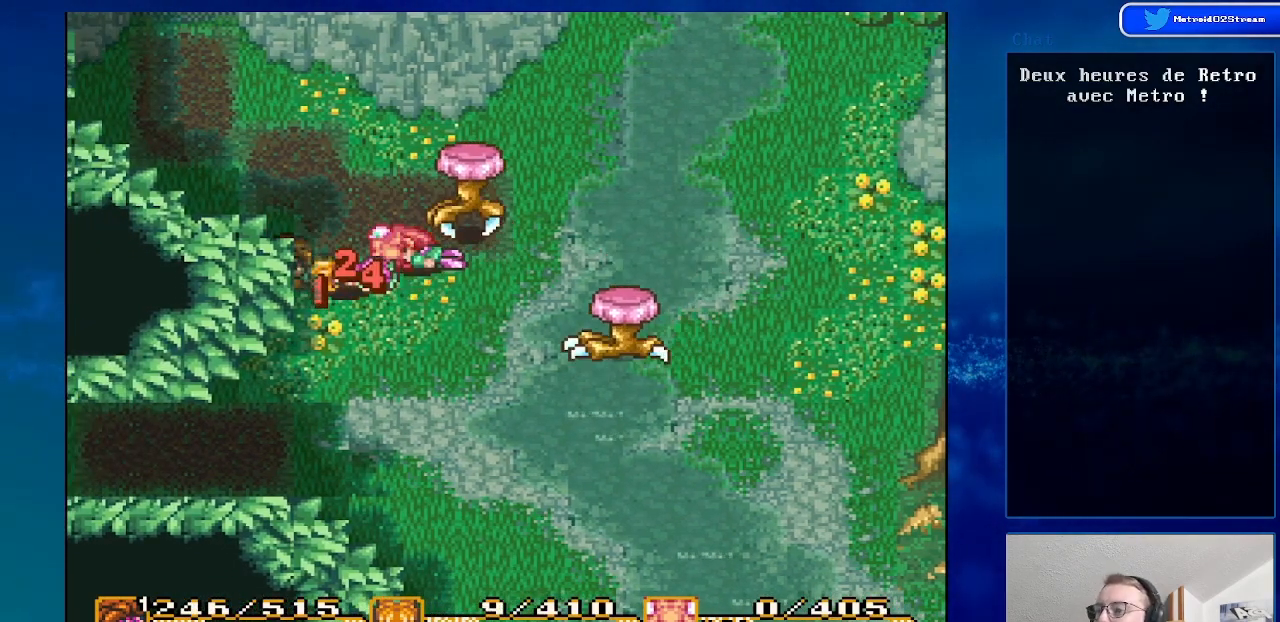
{"buttons": ["A", "DPAD_RIGHT"], "events": [[67, "DPAD_RIGHT", "down"], [183, "A", "down"], [383, "A", "up"], [500, "A", "down"]]}
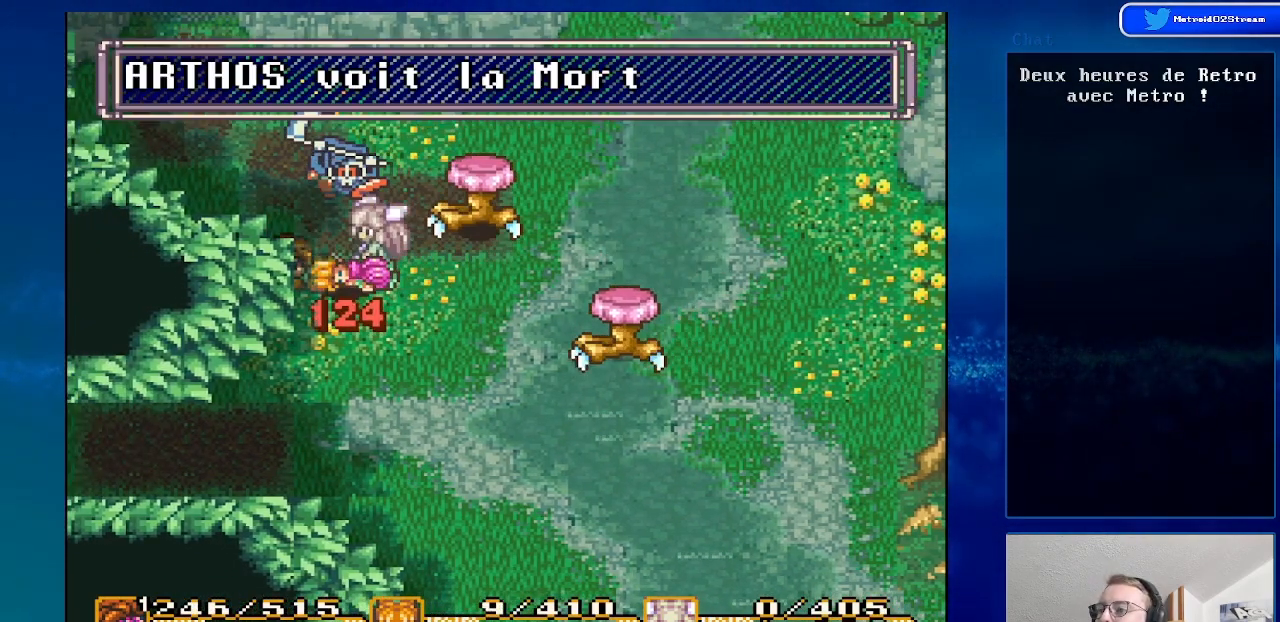
{"buttons": [], "events": [[83, "A", "up"], [367, "DPAD_RIGHT", "up"]]}